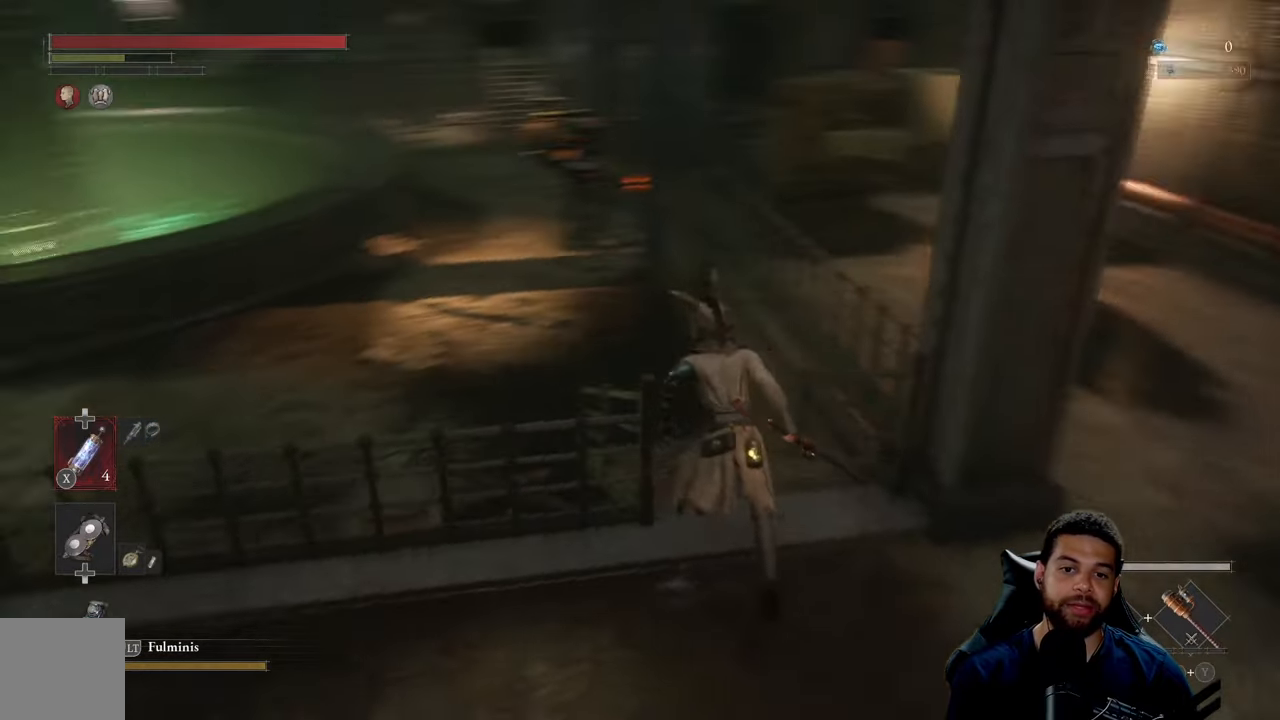
Gameplay with a controller (Xbox layout); each line is a JSON object with the inputs held at the frame after it. "events" lists button and stick changes between this image and that frame as [ms after this image, input, new state], when the widget could be followed in between.
{"buttons": ["B"], "left_stick": "down", "right_stick": "right", "events": [[34, "right_stick", "center"], [117, "left_stick", "down-left"], [350, "left_stick", "down"], [384, "right_stick", "right"]]}
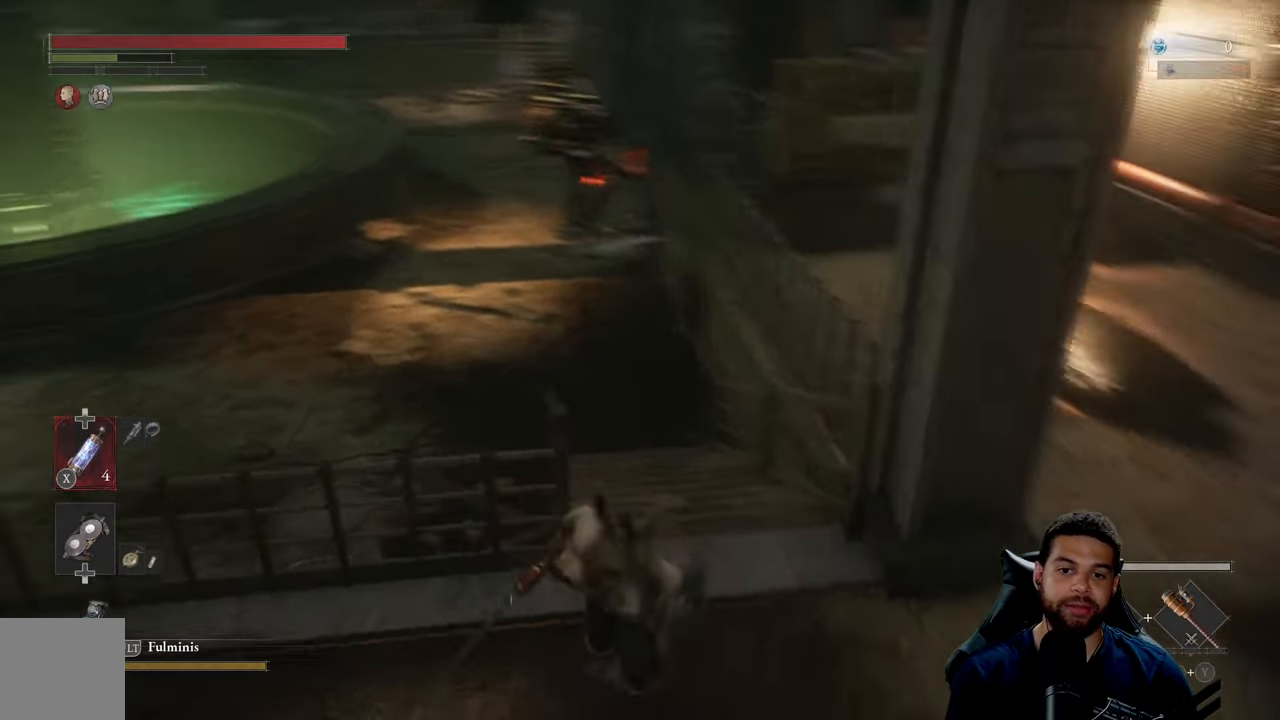
{"buttons": ["B"], "left_stick": "up-right", "right_stick": "center", "events": [[50, "left_stick", "down-right"], [134, "right_stick", "center"], [250, "left_stick", "right"], [350, "right_stick", "up-right"], [467, "right_stick", "center"], [484, "left_stick", "up-right"]]}
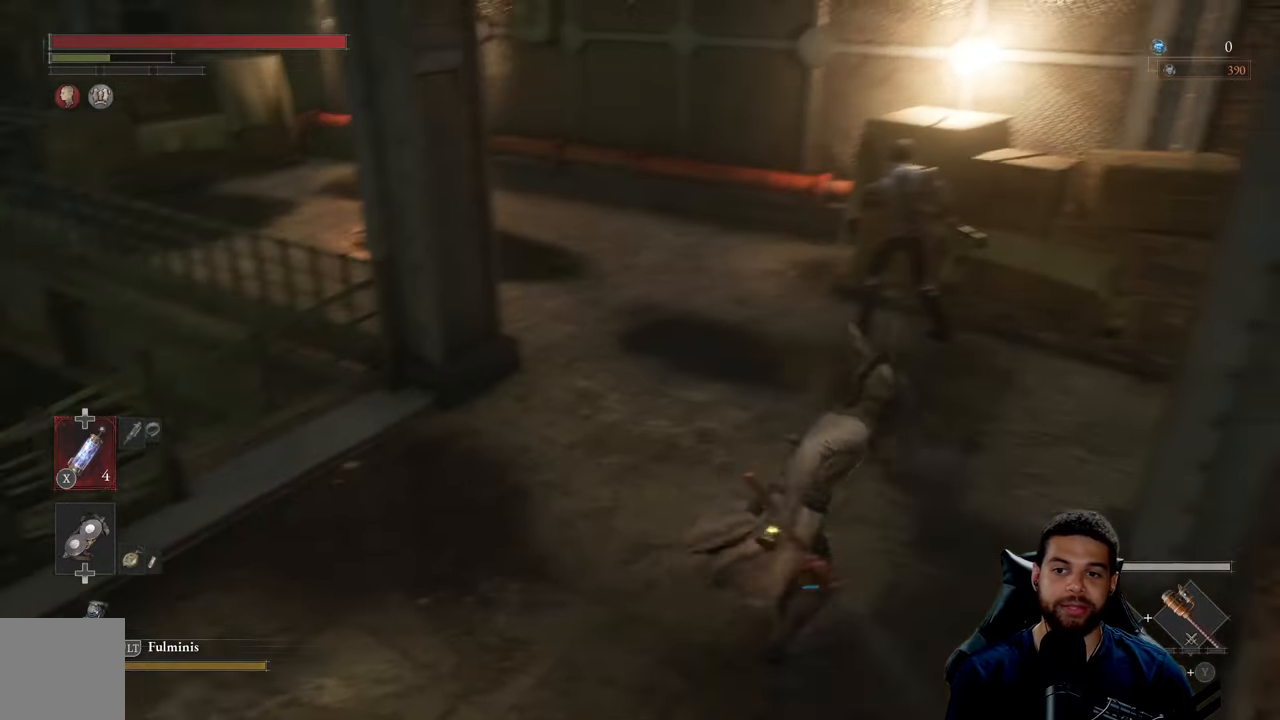
{"buttons": [], "left_stick": "up-left", "right_stick": "center", "events": [[350, "B", "up"], [367, "left_stick", "up"], [500, "left_stick", "up-left"]]}
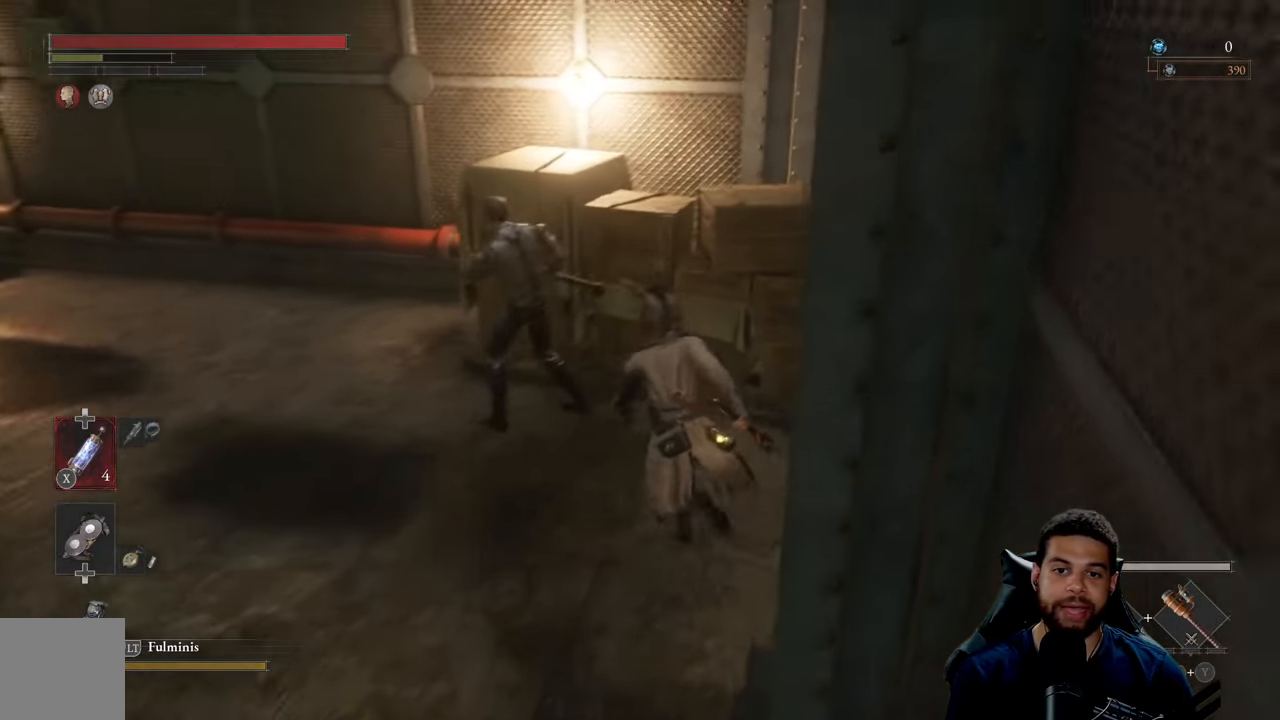
{"buttons": [], "left_stick": "center", "right_stick": "center", "events": [[200, "R1", "down"], [200, "left_stick", "center"], [234, "R3", "down"], [350, "R1", "up"], [367, "R3", "up"]]}
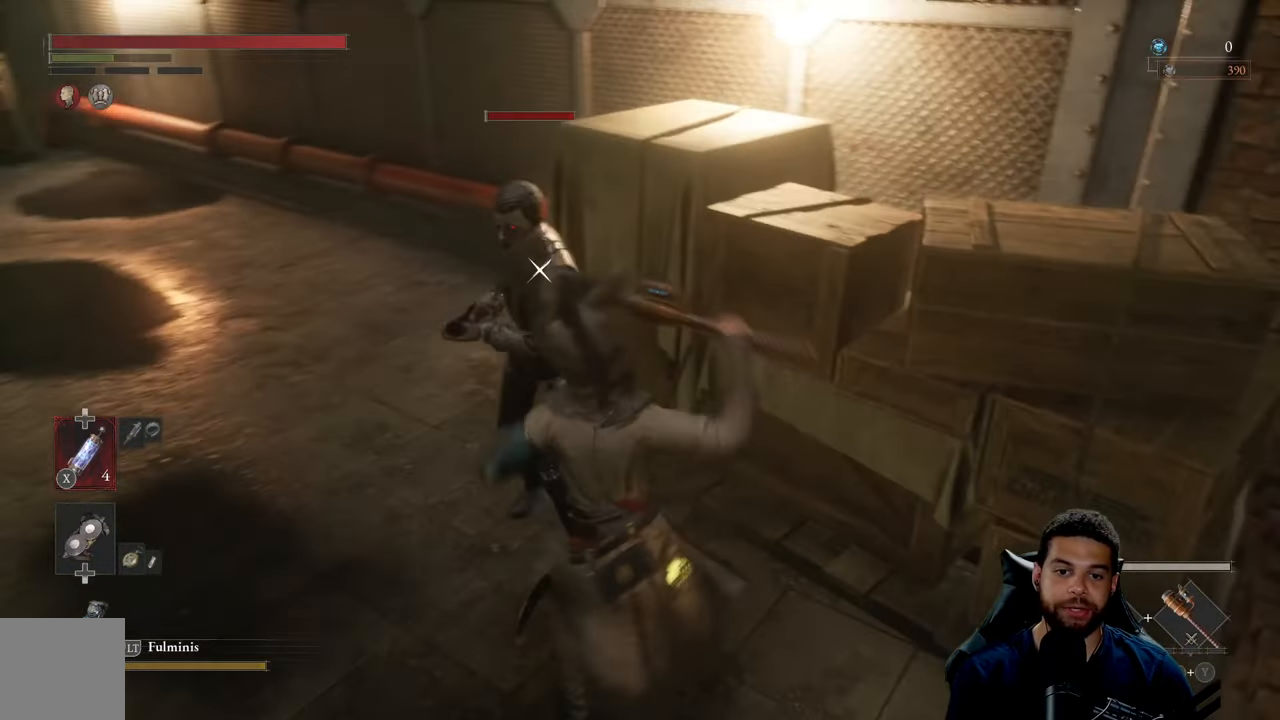
{"buttons": ["R1"], "left_stick": "center", "right_stick": "center", "events": [[67, "left_stick", "left"], [234, "R1", "down"], [284, "left_stick", "center"], [350, "R1", "up"], [450, "R1", "down"]]}
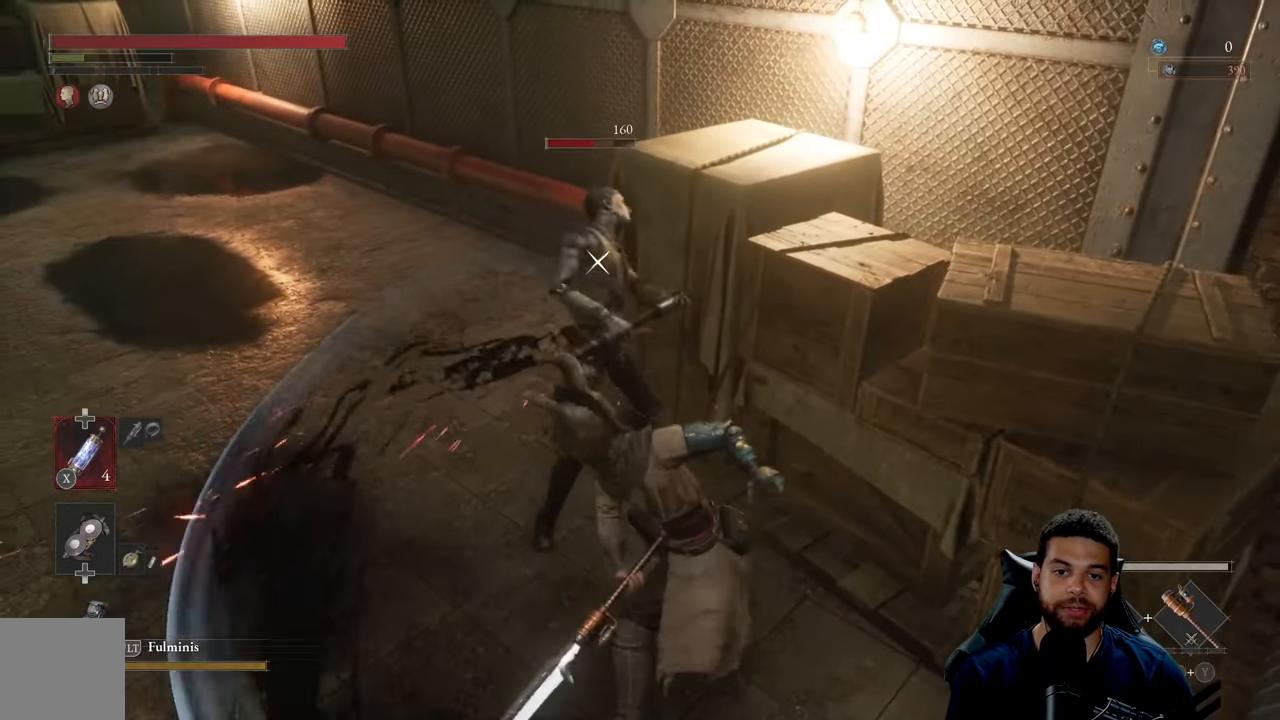
{"buttons": [], "left_stick": "center", "right_stick": "down-right", "events": [[17, "R1", "up"], [67, "left_stick", "left"], [84, "R1", "down"], [167, "R1", "up"], [184, "left_stick", "center"], [250, "R1", "down"], [350, "R1", "up"], [384, "right_stick", "down-right"], [417, "R1", "down"], [500, "R1", "up"]]}
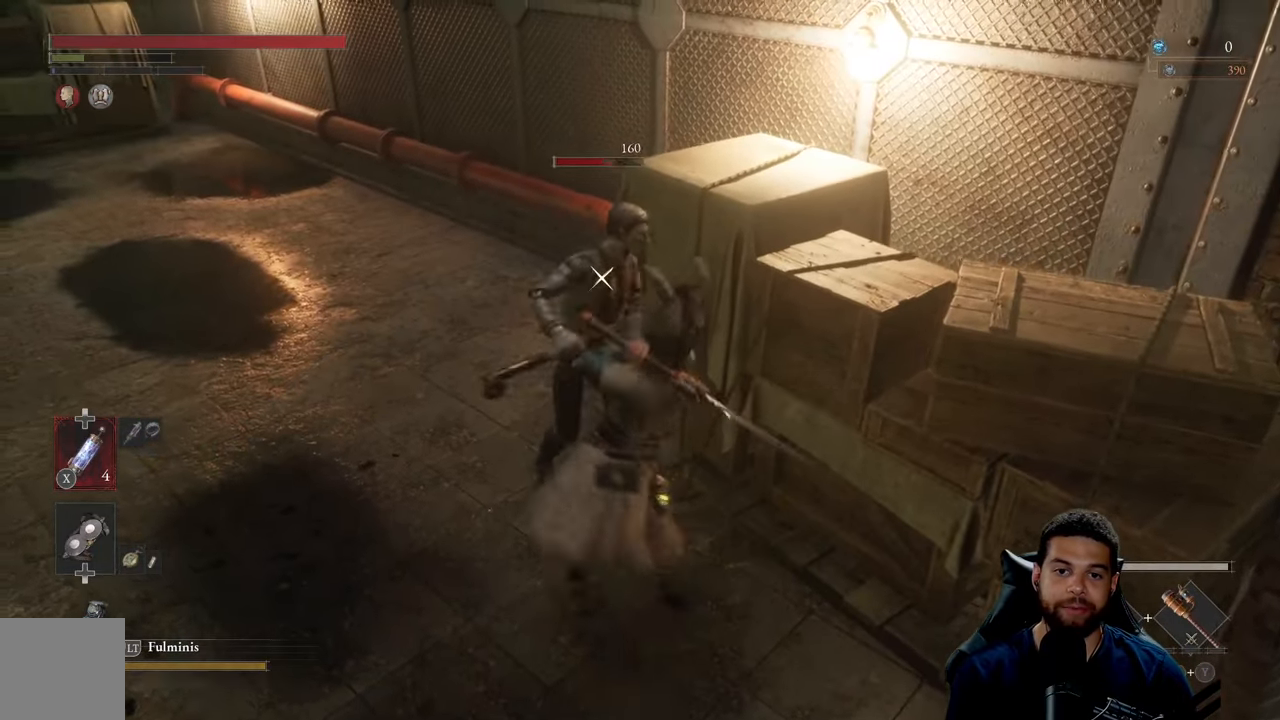
{"buttons": [], "left_stick": "center", "right_stick": "center", "events": [[34, "right_stick", "center"], [67, "R1", "down"], [167, "R1", "up"], [234, "R1", "down"], [300, "R1", "up"], [400, "R1", "down"], [484, "R1", "up"]]}
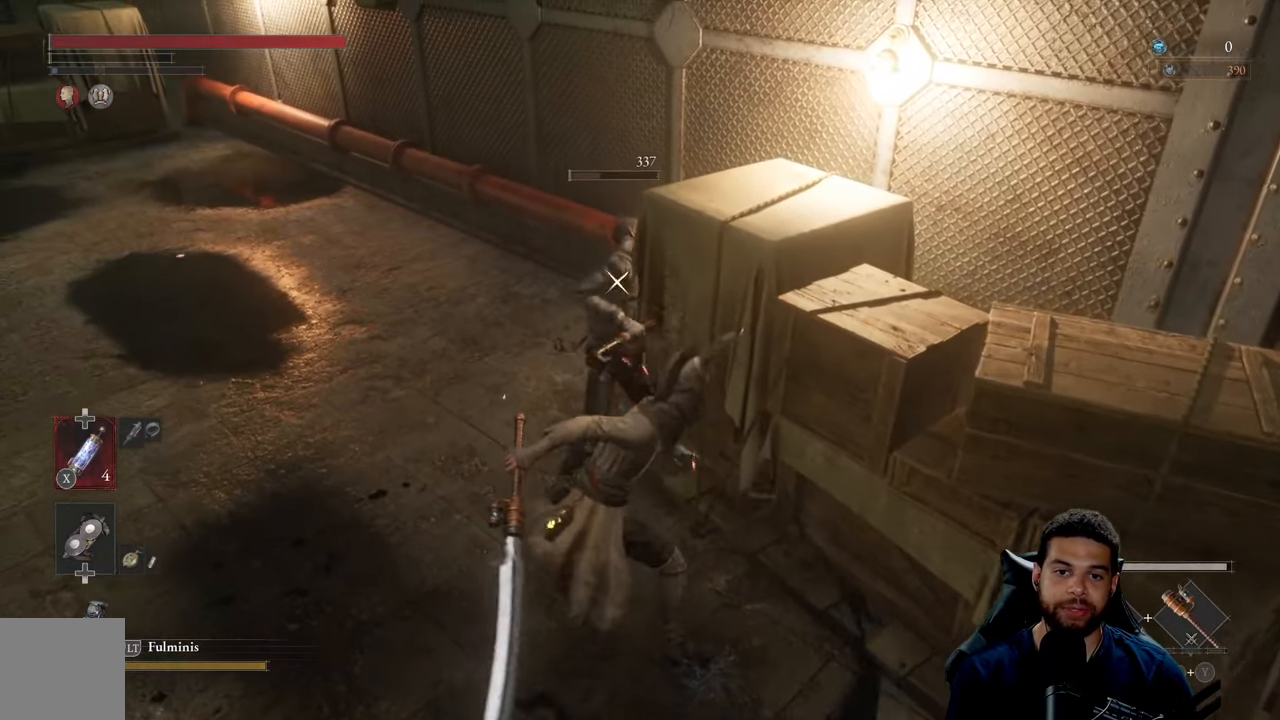
{"buttons": [], "left_stick": "center", "right_stick": "center", "events": [[67, "R1", "down"], [184, "R1", "up"], [250, "R1", "down"], [334, "R1", "up"], [417, "R1", "down"], [484, "R1", "up"]]}
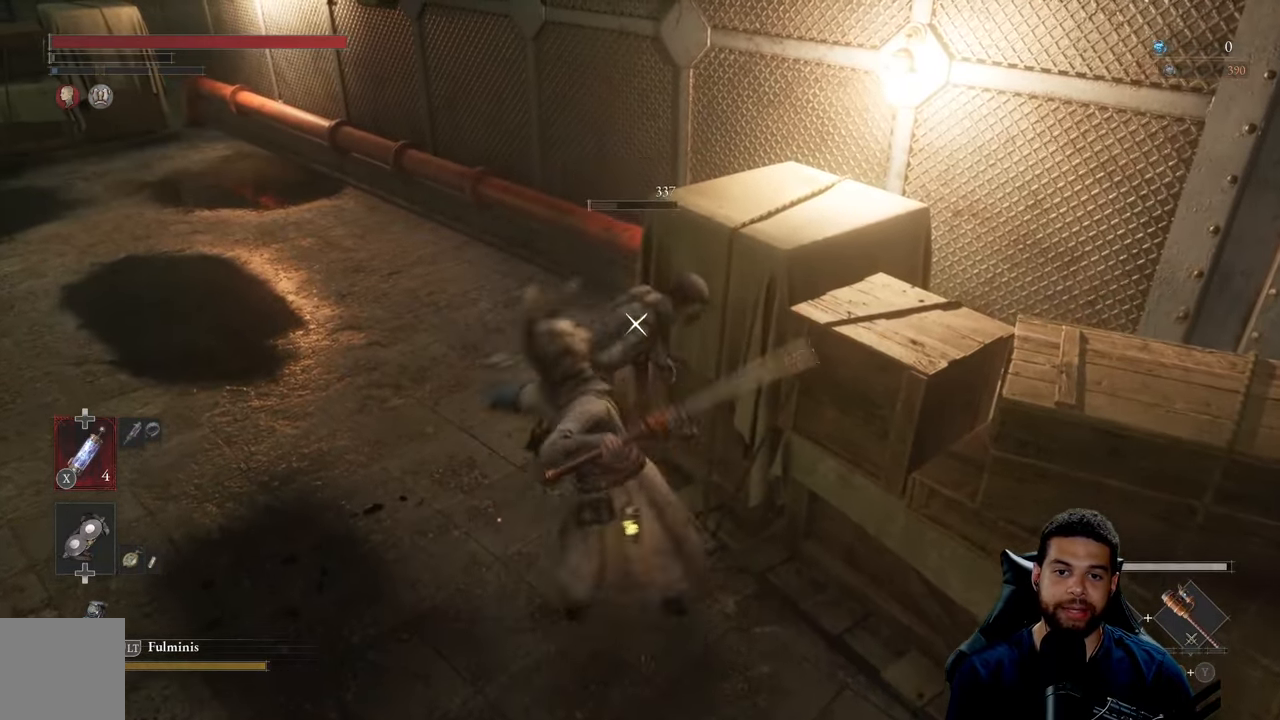
{"buttons": [], "left_stick": "down-left", "right_stick": "center", "events": [[84, "R1", "down"], [166, "R1", "up"], [466, "left_stick", "down-left"]]}
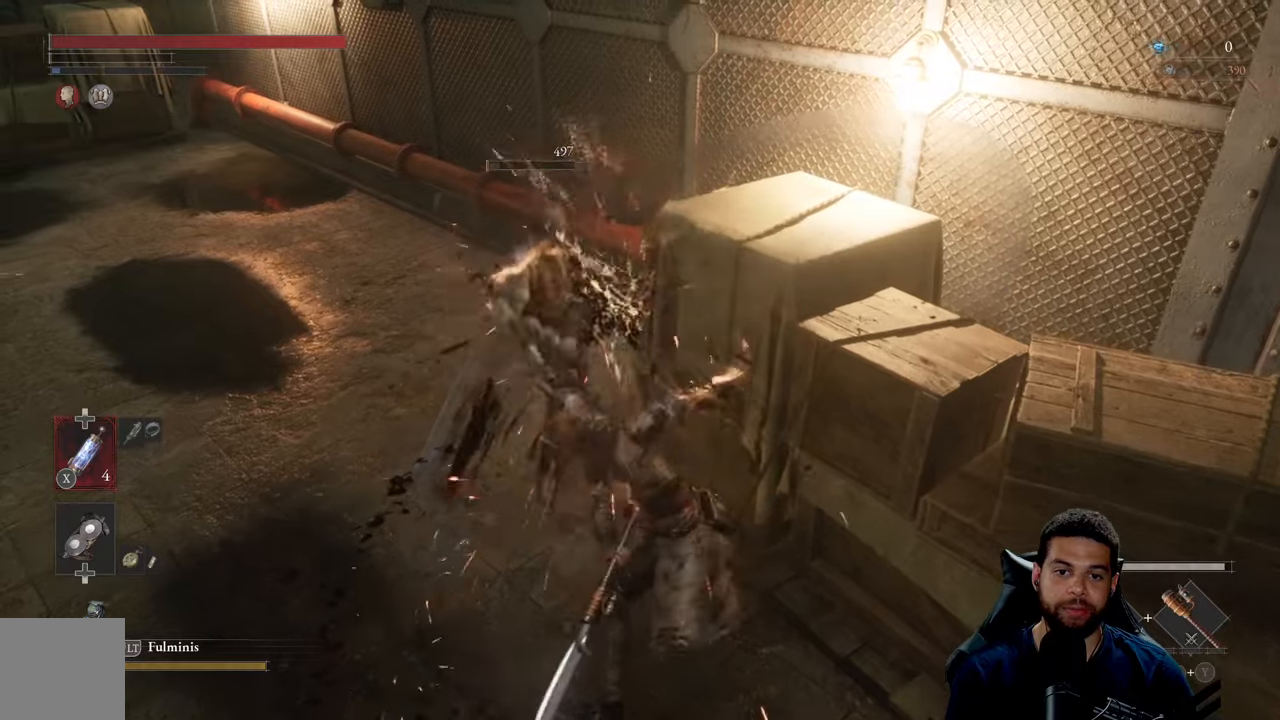
{"buttons": ["R3"], "left_stick": "left", "right_stick": "center", "events": [[266, "right_stick", "left"], [350, "left_stick", "left"], [400, "R3", "down"], [450, "right_stick", "center"]]}
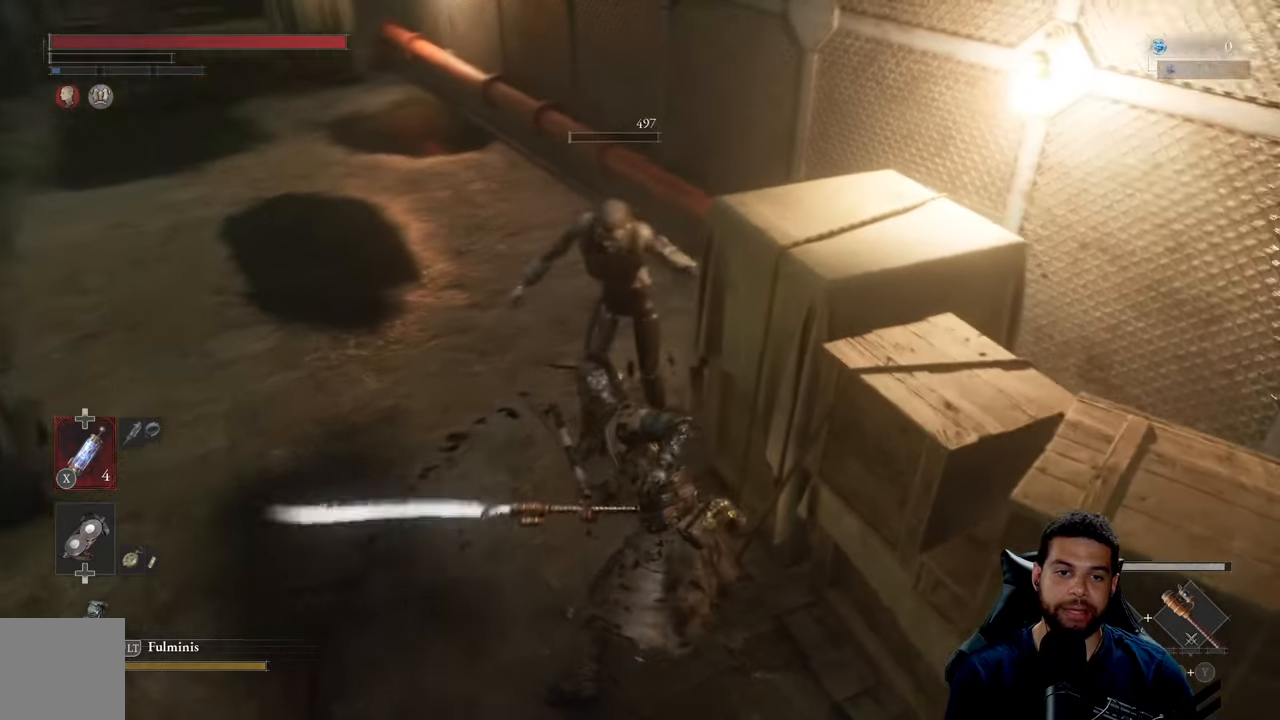
{"buttons": [], "left_stick": "left", "right_stick": "center", "events": [[50, "R3", "up"], [50, "right_stick", "up"], [116, "right_stick", "center"], [333, "right_stick", "left"], [416, "right_stick", "center"]]}
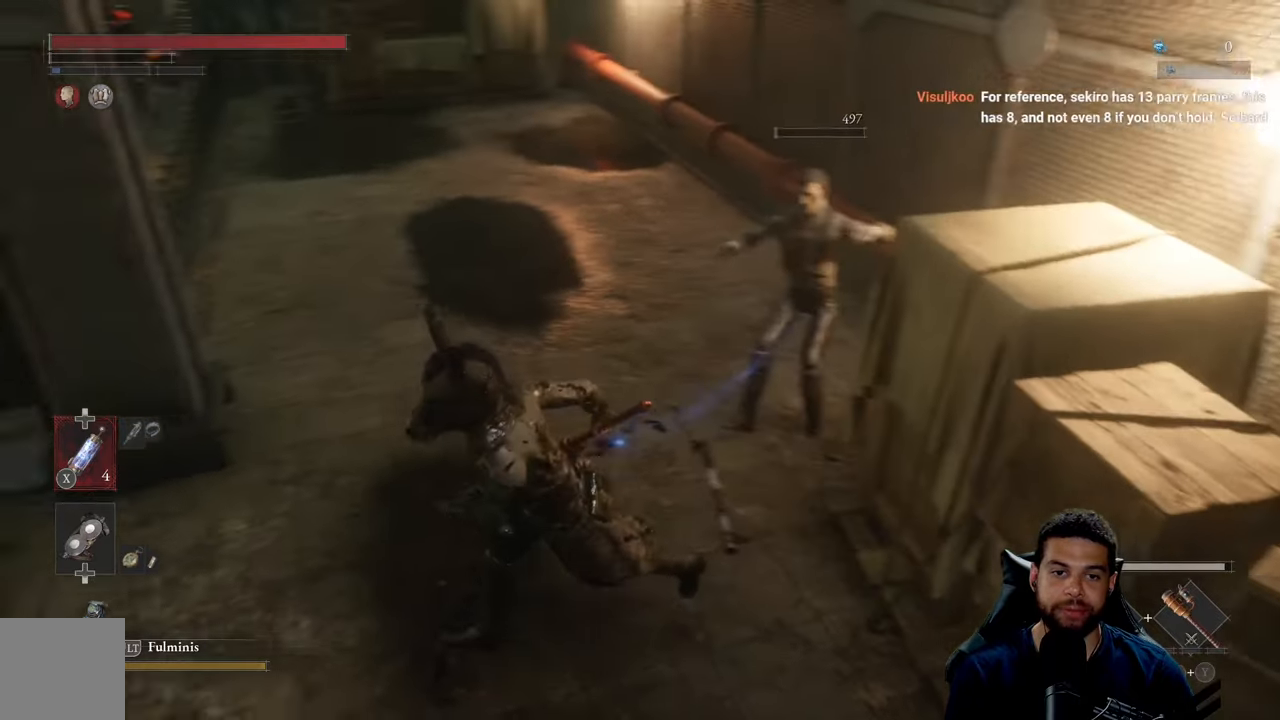
{"buttons": [], "left_stick": "left", "right_stick": "center", "events": [[100, "left_stick", "down-left"], [100, "right_stick", "up-left"], [266, "right_stick", "center"], [316, "left_stick", "left"]]}
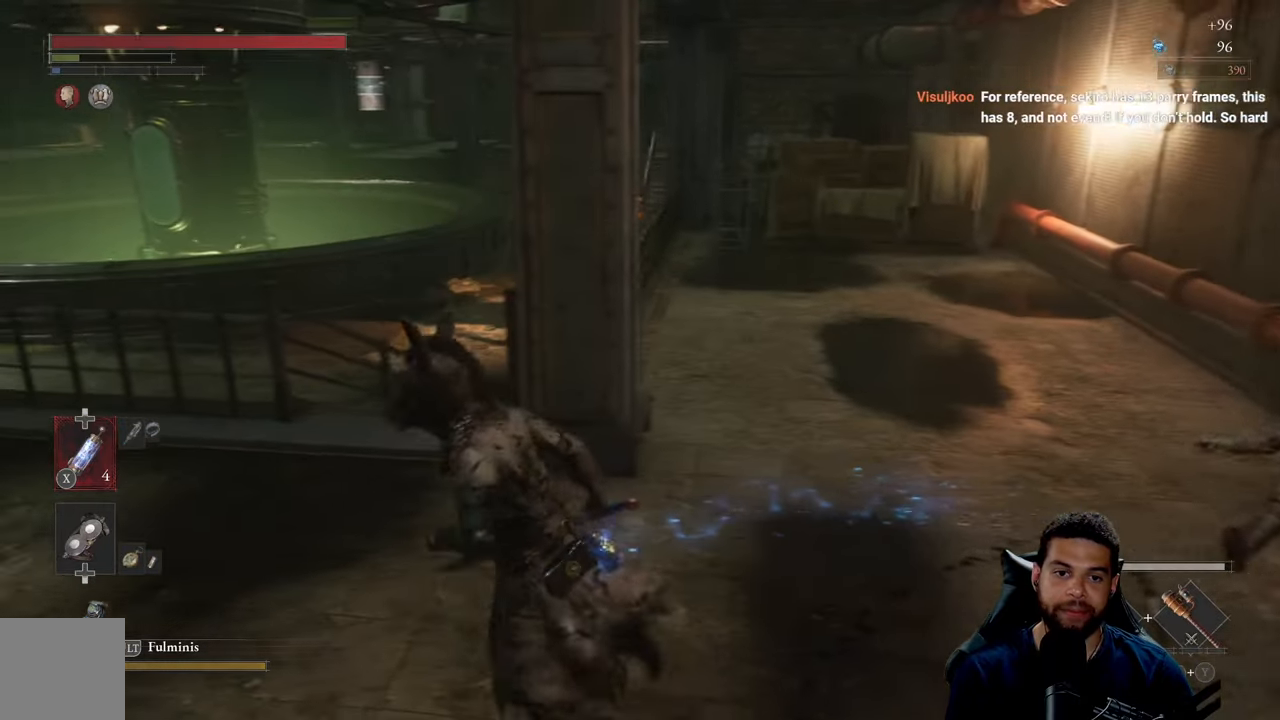
{"buttons": [], "left_stick": "up-left", "right_stick": "right", "events": [[16, "left_stick", "up-left"], [166, "left_stick", "up"], [266, "left_stick", "up-right"], [466, "right_stick", "right"], [483, "left_stick", "up-left"]]}
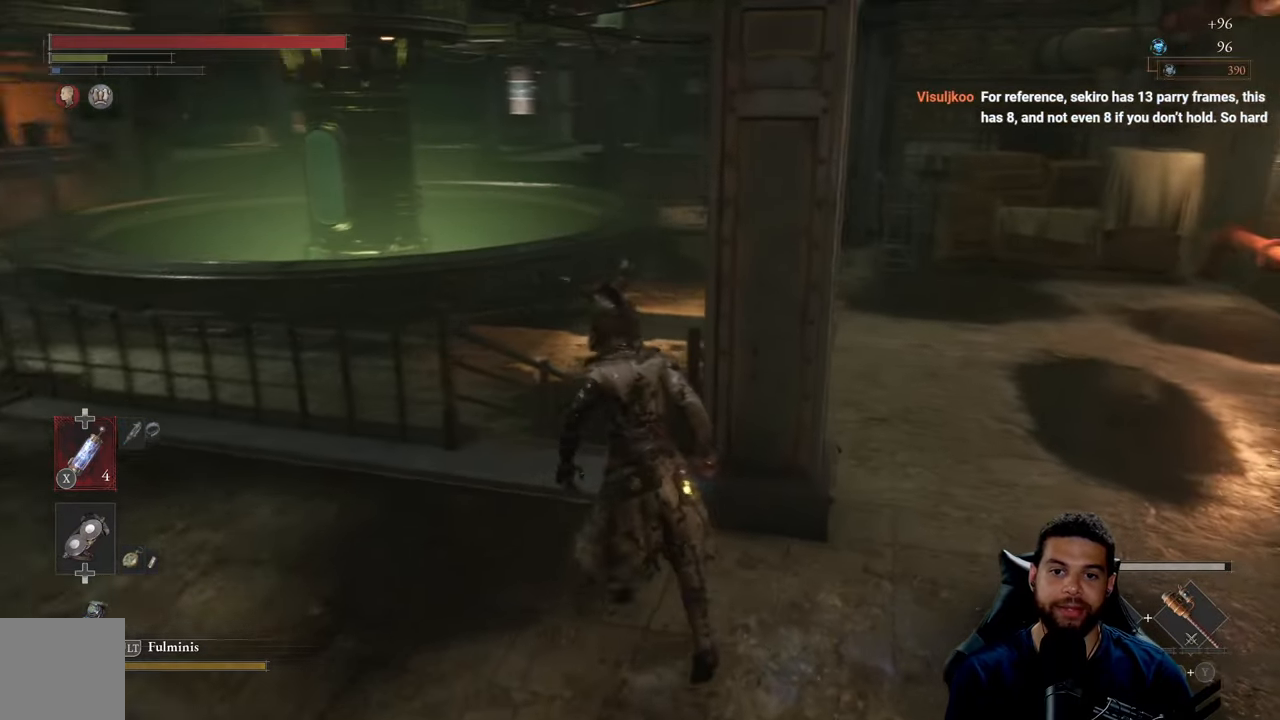
{"buttons": [], "left_stick": "up", "right_stick": "center", "events": [[33, "right_stick", "center"], [350, "left_stick", "up"]]}
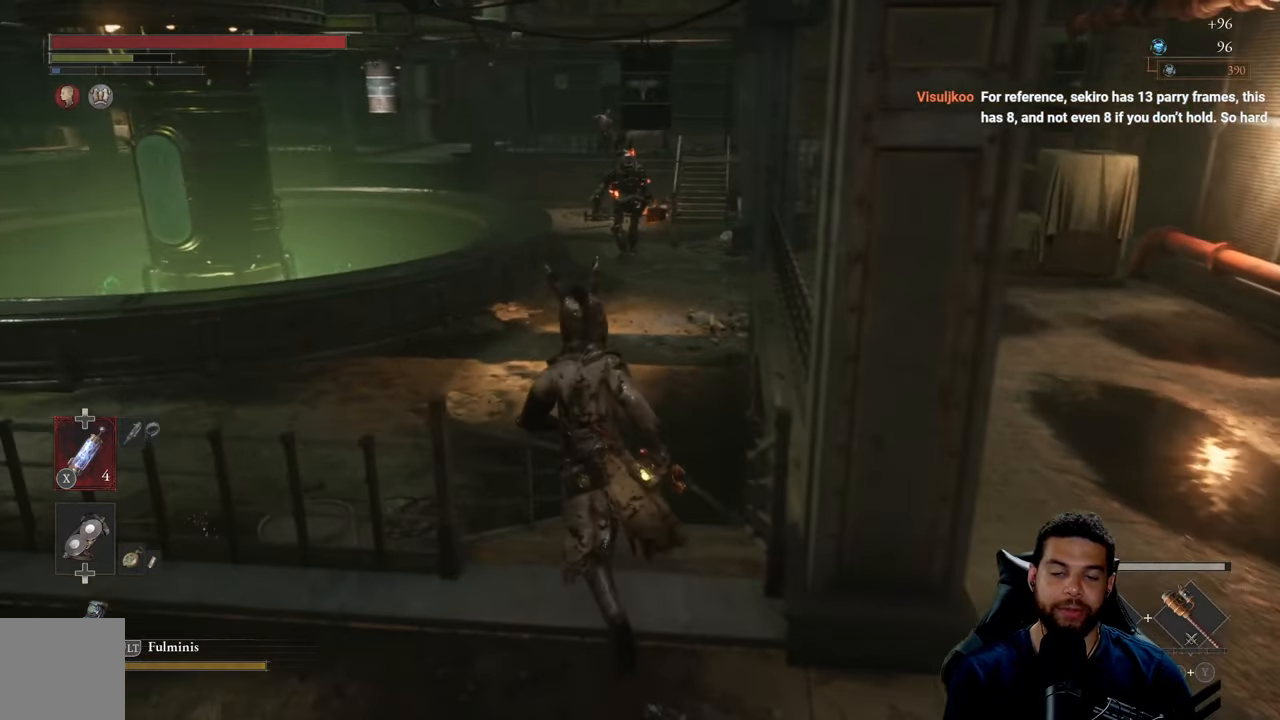
{"buttons": [], "left_stick": "up", "right_stick": "center", "events": []}
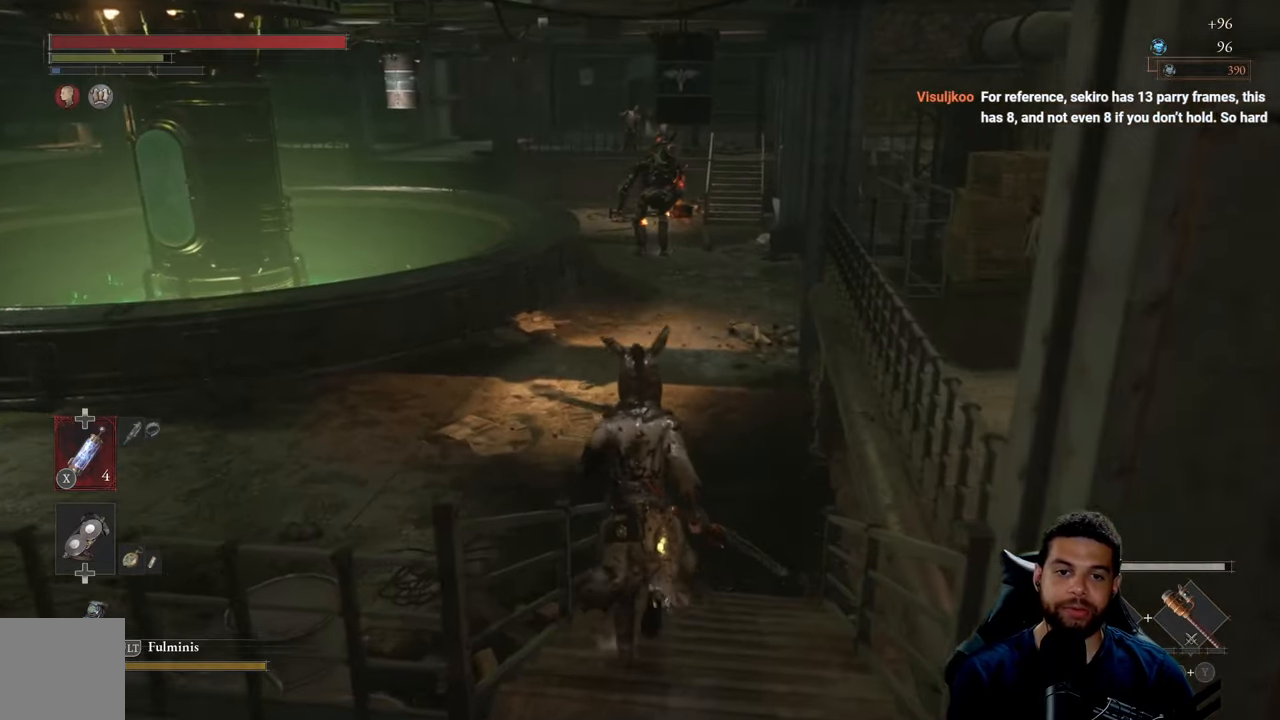
{"buttons": [], "left_stick": "up", "right_stick": "center", "events": []}
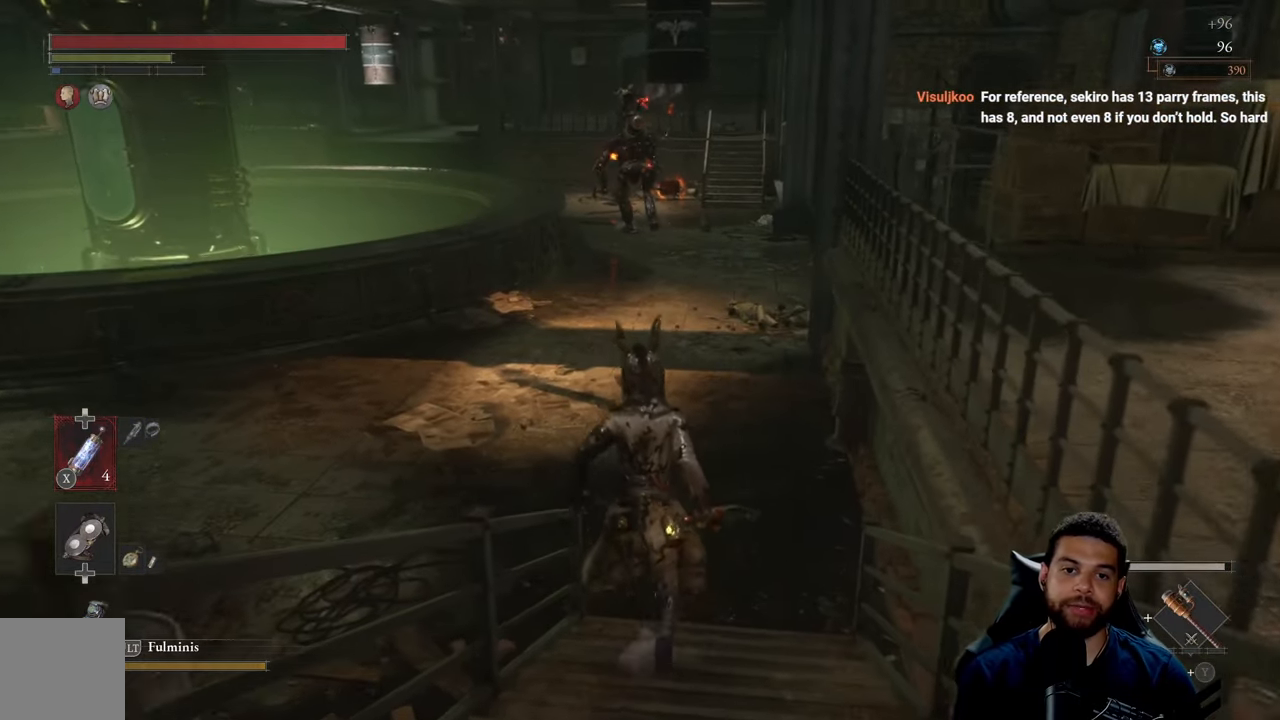
{"buttons": [], "left_stick": "up", "right_stick": "center", "events": []}
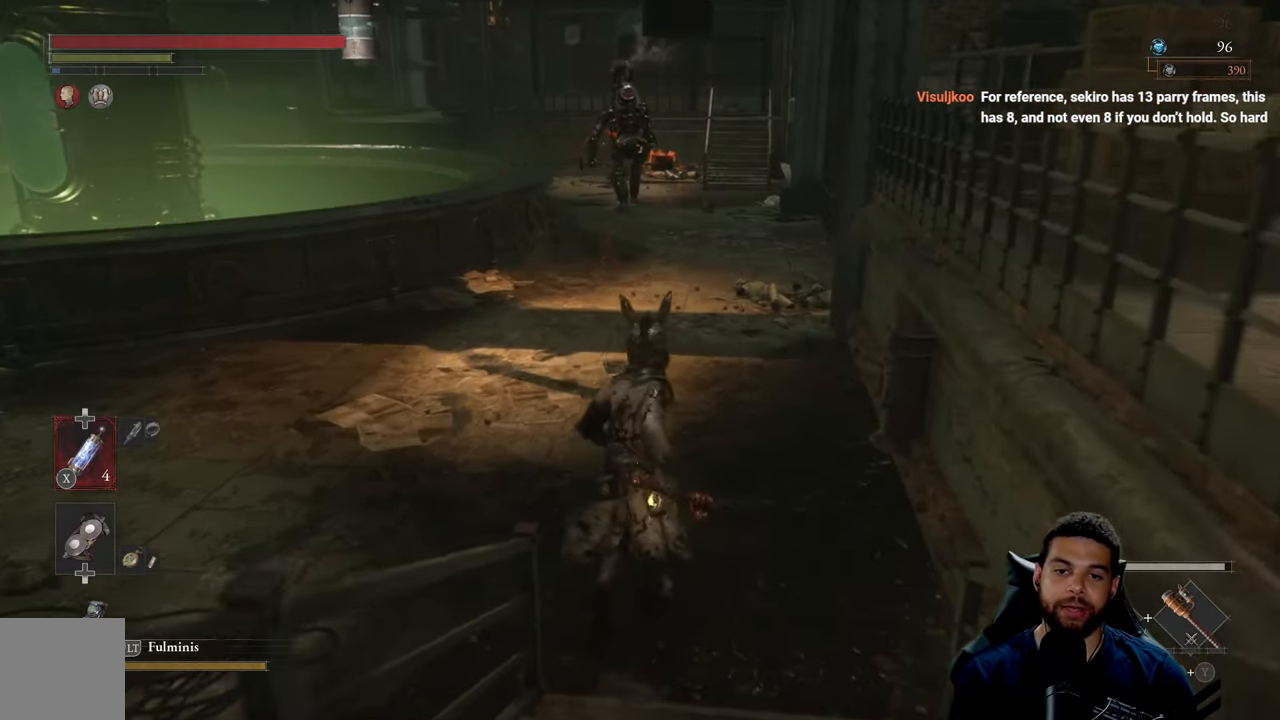
{"buttons": [], "left_stick": "up", "right_stick": "center", "events": [[300, "right_stick", "up-left"], [383, "right_stick", "center"]]}
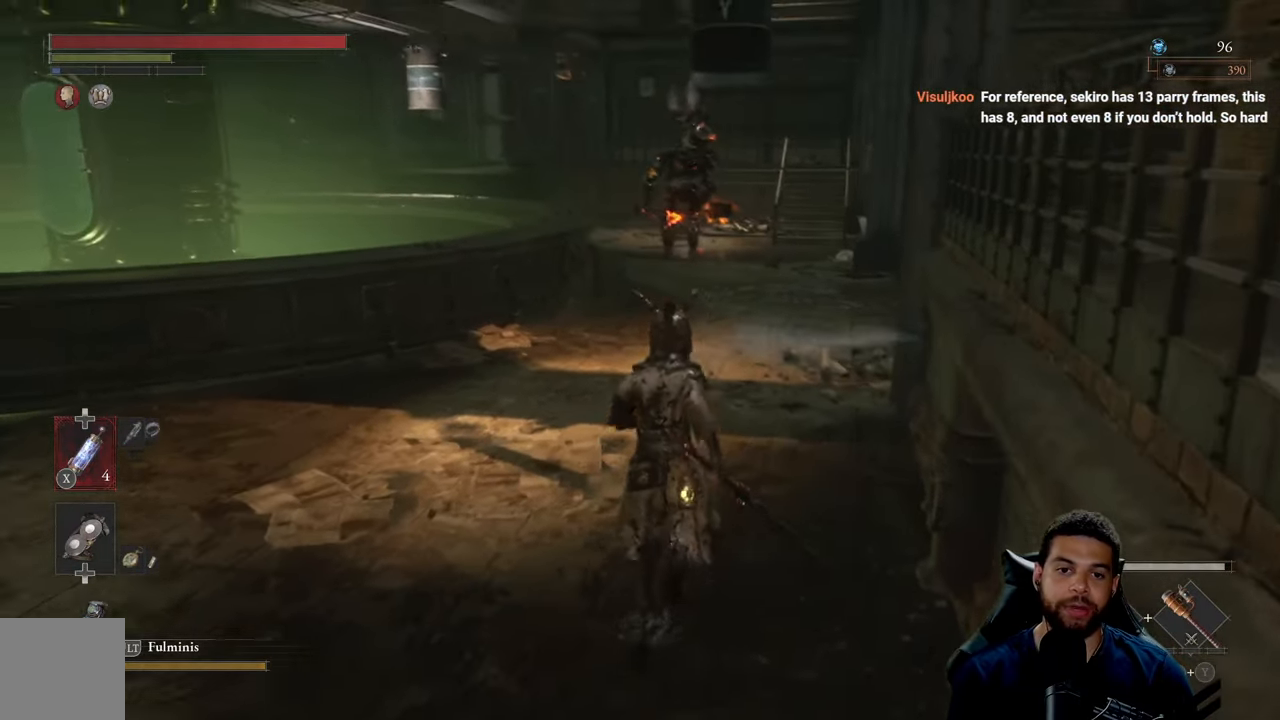
{"buttons": ["B"], "left_stick": "up", "right_stick": "center", "events": [[66, "B", "down"]]}
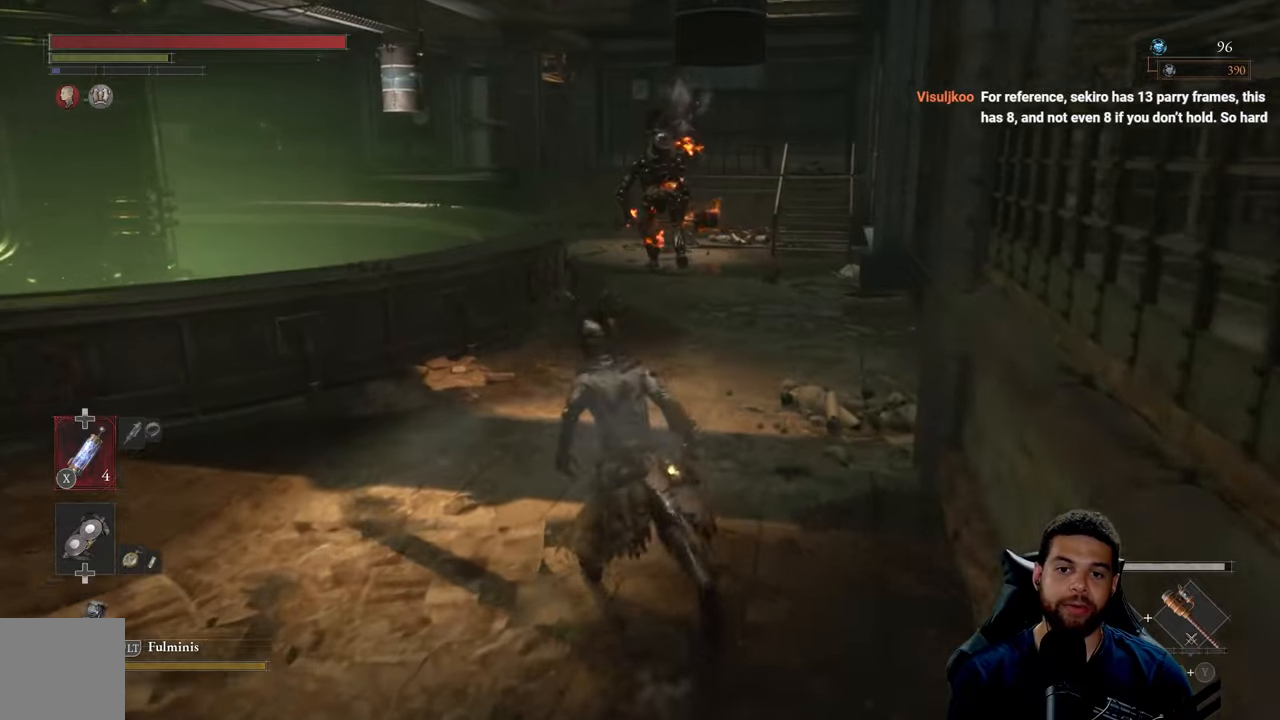
{"buttons": ["B"], "left_stick": "up", "right_stick": "center", "events": [[233, "left_stick", "up-right"], [400, "left_stick", "up"]]}
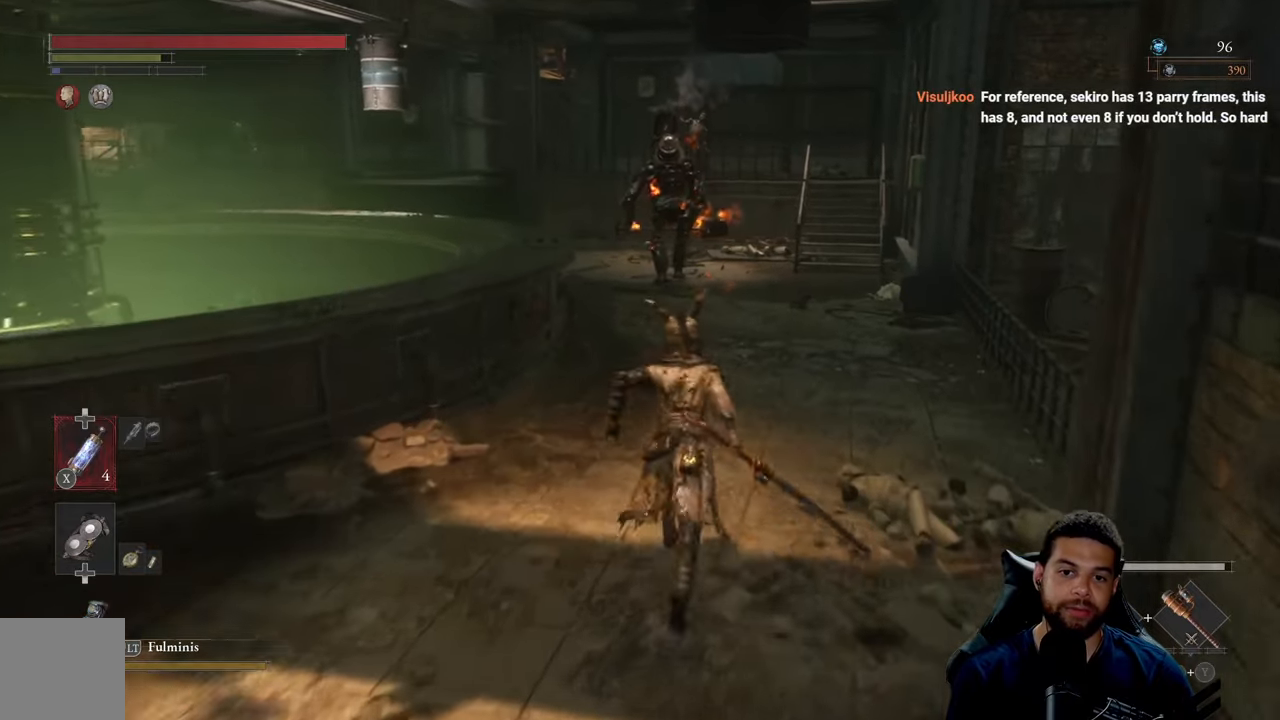
{"buttons": ["B"], "left_stick": "up", "right_stick": "center", "events": [[167, "right_stick", "up"], [283, "right_stick", "center"]]}
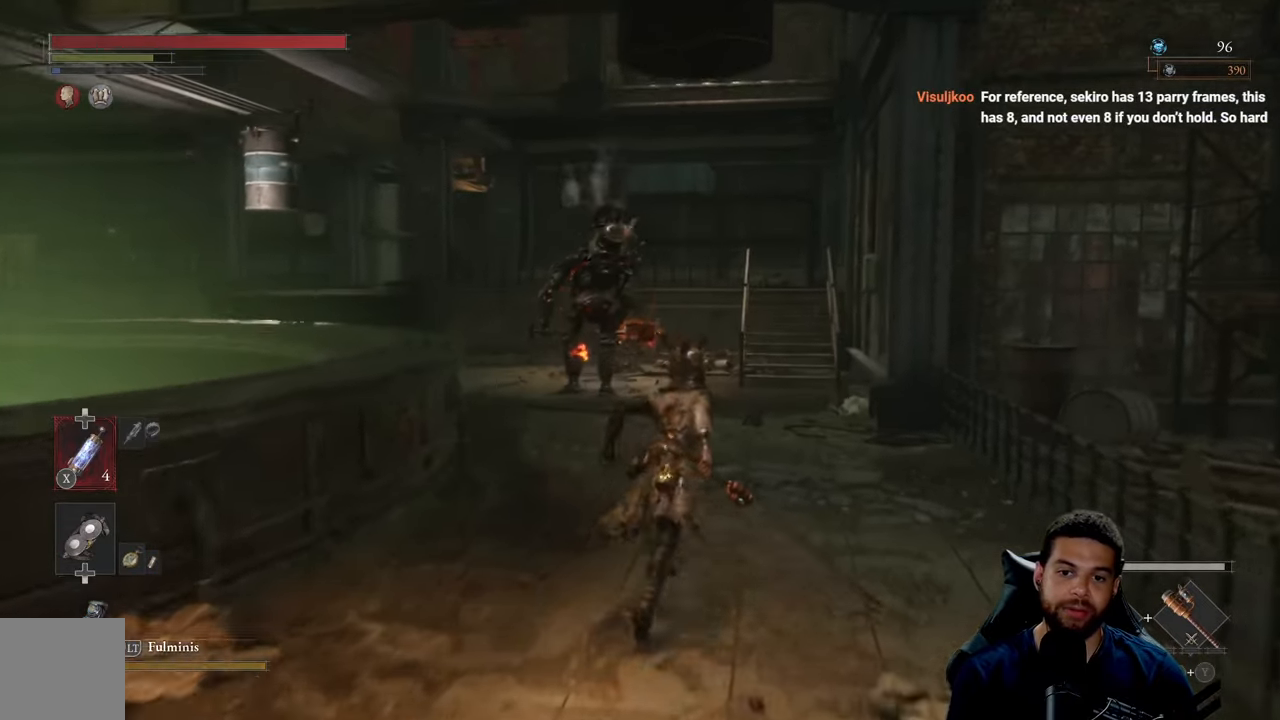
{"buttons": ["B"], "left_stick": "up-right", "right_stick": "center", "events": [[200, "right_stick", "left"], [383, "left_stick", "up-right"], [417, "right_stick", "center"]]}
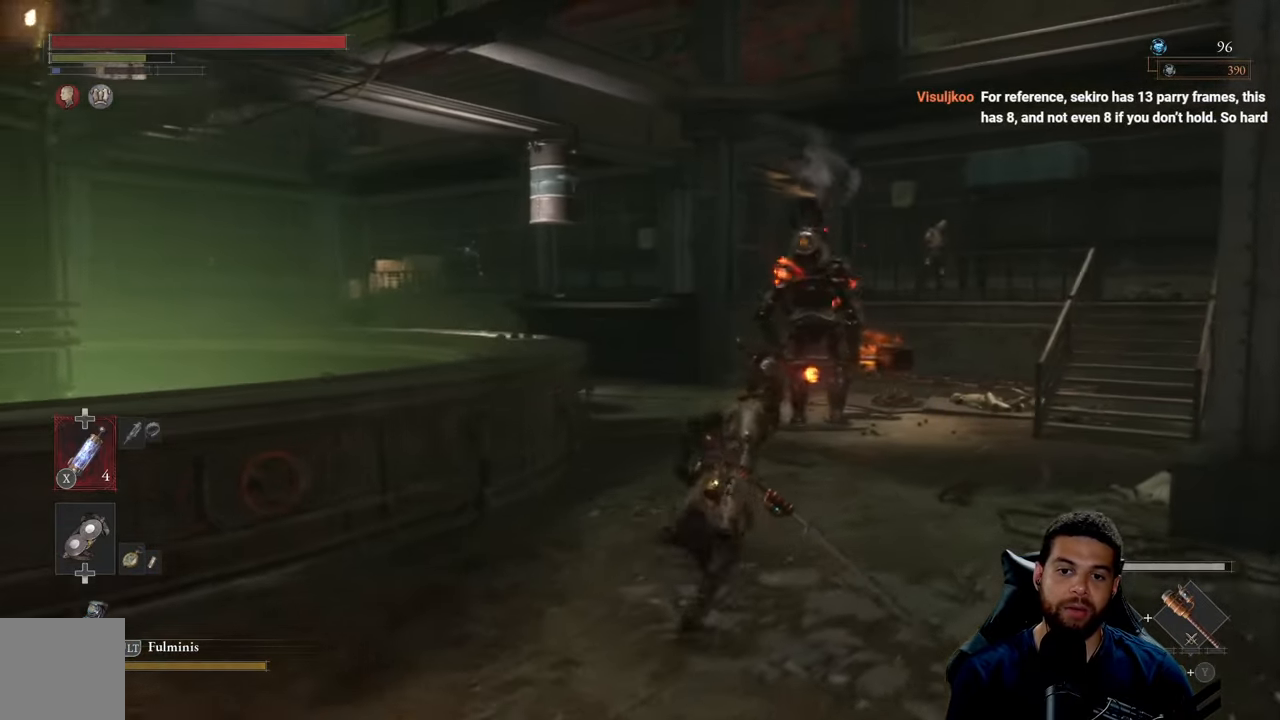
{"buttons": ["R3"], "left_stick": "up-right", "right_stick": "center", "events": [[317, "B", "up"], [450, "R3", "down"], [450, "right_stick", "left"], [500, "right_stick", "center"]]}
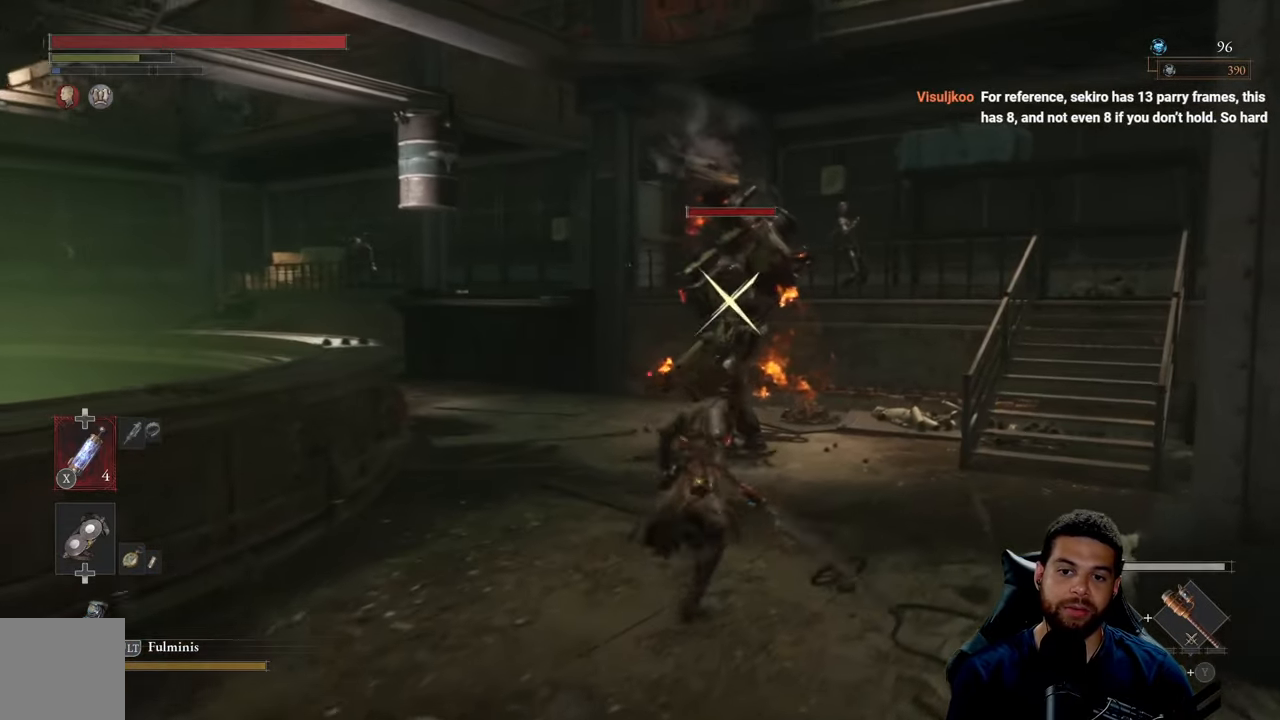
{"buttons": [], "left_stick": "down", "right_stick": "center", "events": [[67, "R3", "up"], [83, "left_stick", "up"], [267, "left_stick", "left"], [317, "left_stick", "down-left"], [417, "left_stick", "down"]]}
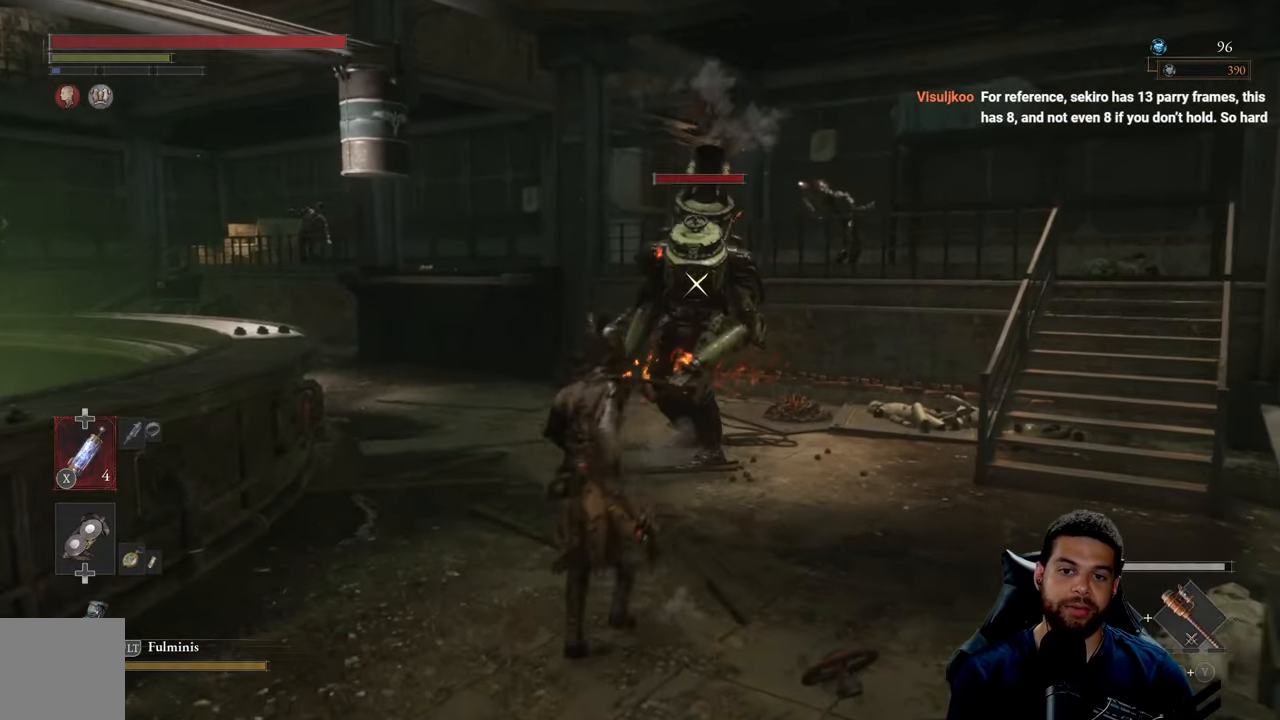
{"buttons": [], "left_stick": "down-left", "right_stick": "center", "events": [[83, "R3", "down"], [183, "R3", "up"], [183, "left_stick", "down-left"]]}
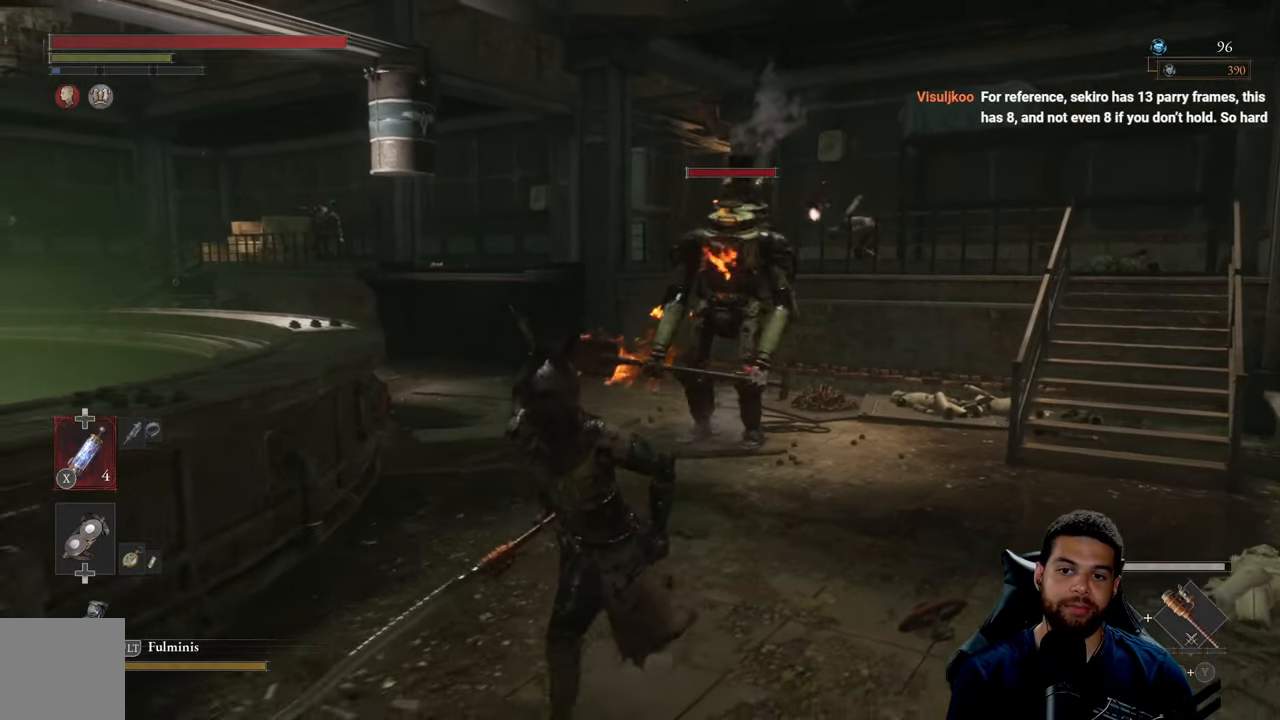
{"buttons": [], "left_stick": "center", "right_stick": "center", "events": [[100, "B", "down"], [183, "B", "up"], [350, "right_stick", "down-right"], [433, "right_stick", "center"], [467, "left_stick", "center"]]}
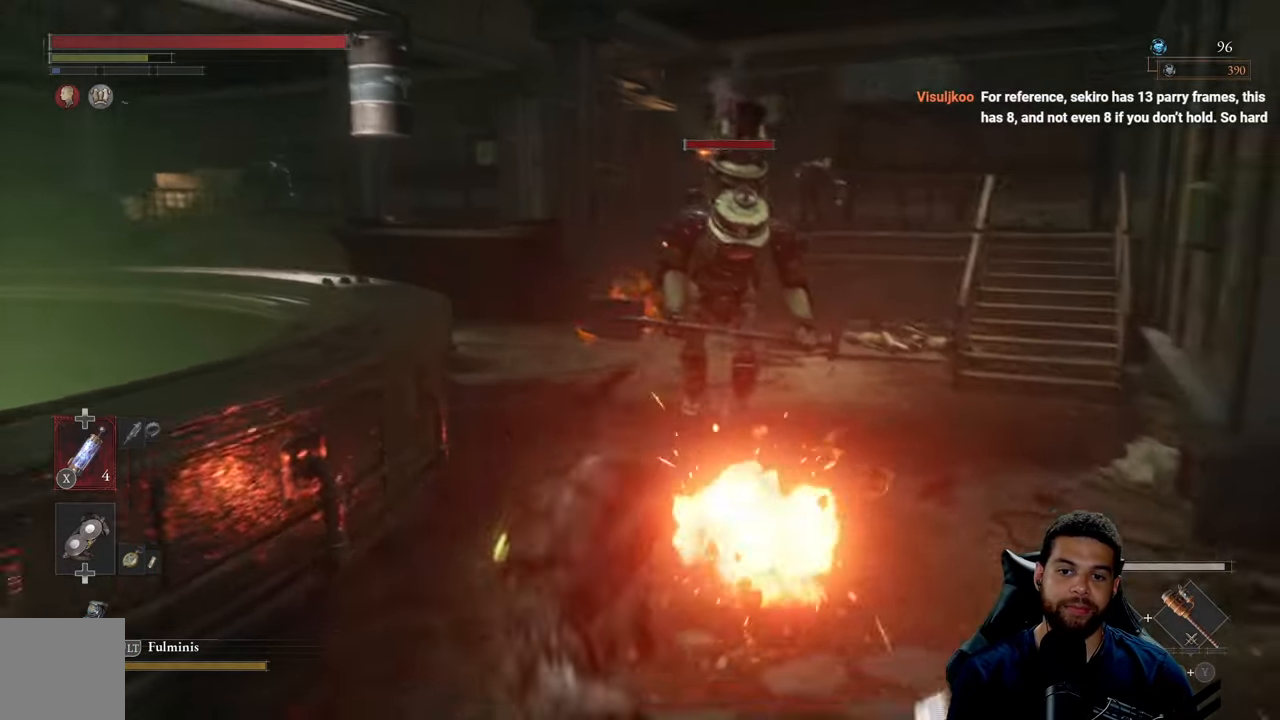
{"buttons": ["B"], "left_stick": "down-left", "right_stick": "center", "events": [[117, "left_stick", "down-left"], [117, "right_stick", "right"], [183, "right_stick", "center"], [283, "B", "down"]]}
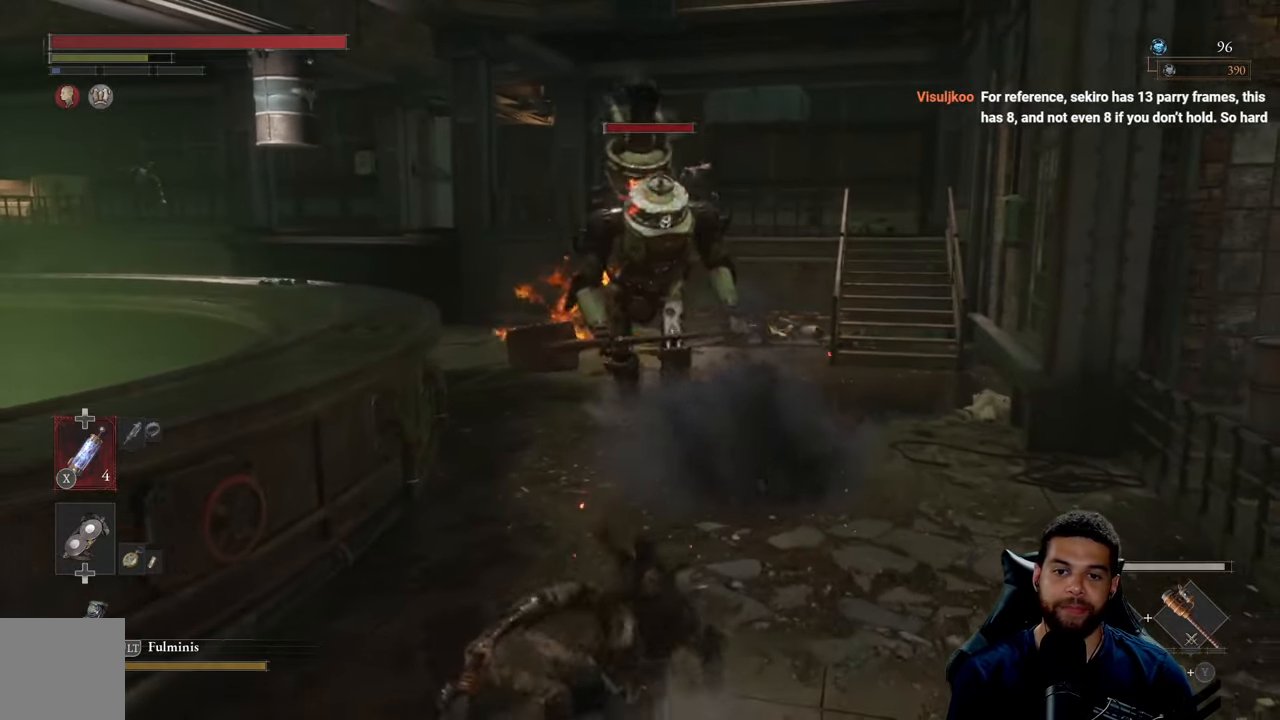
{"buttons": [], "left_stick": "down-left", "right_stick": "center", "events": [[417, "B", "up"]]}
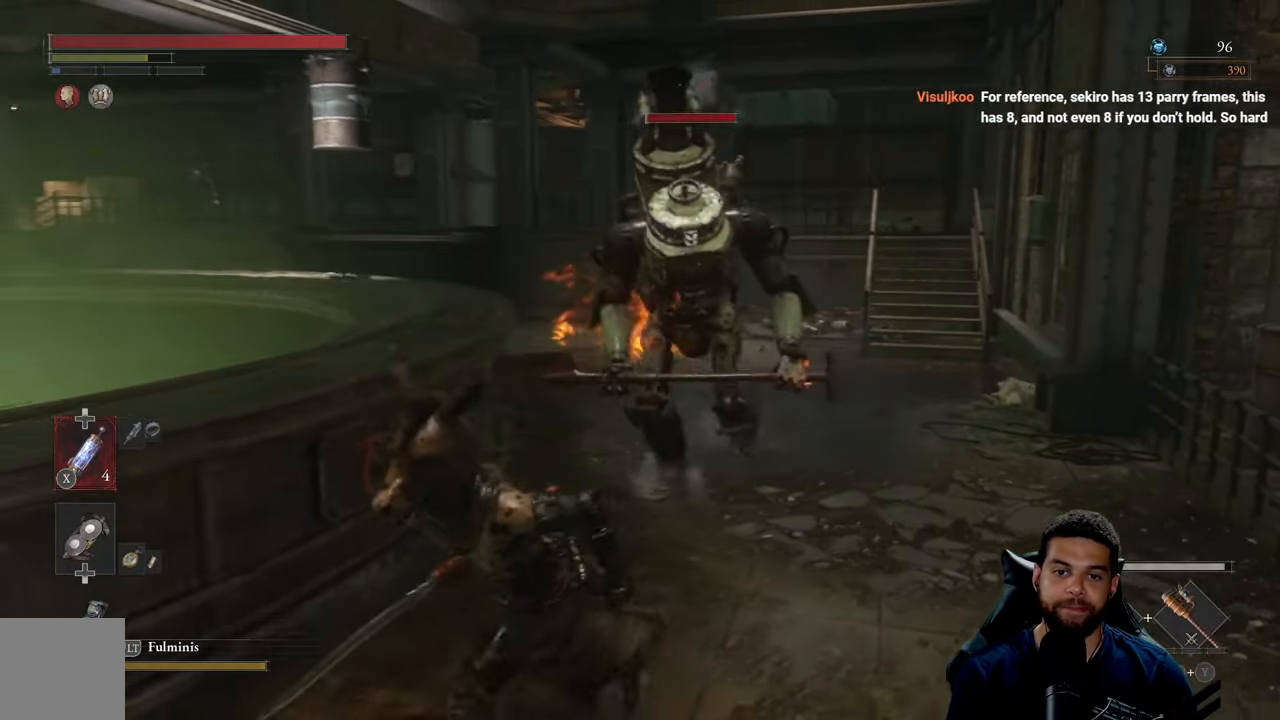
{"buttons": [], "left_stick": "down-left", "right_stick": "center", "events": [[33, "R3", "down"], [150, "R3", "up"]]}
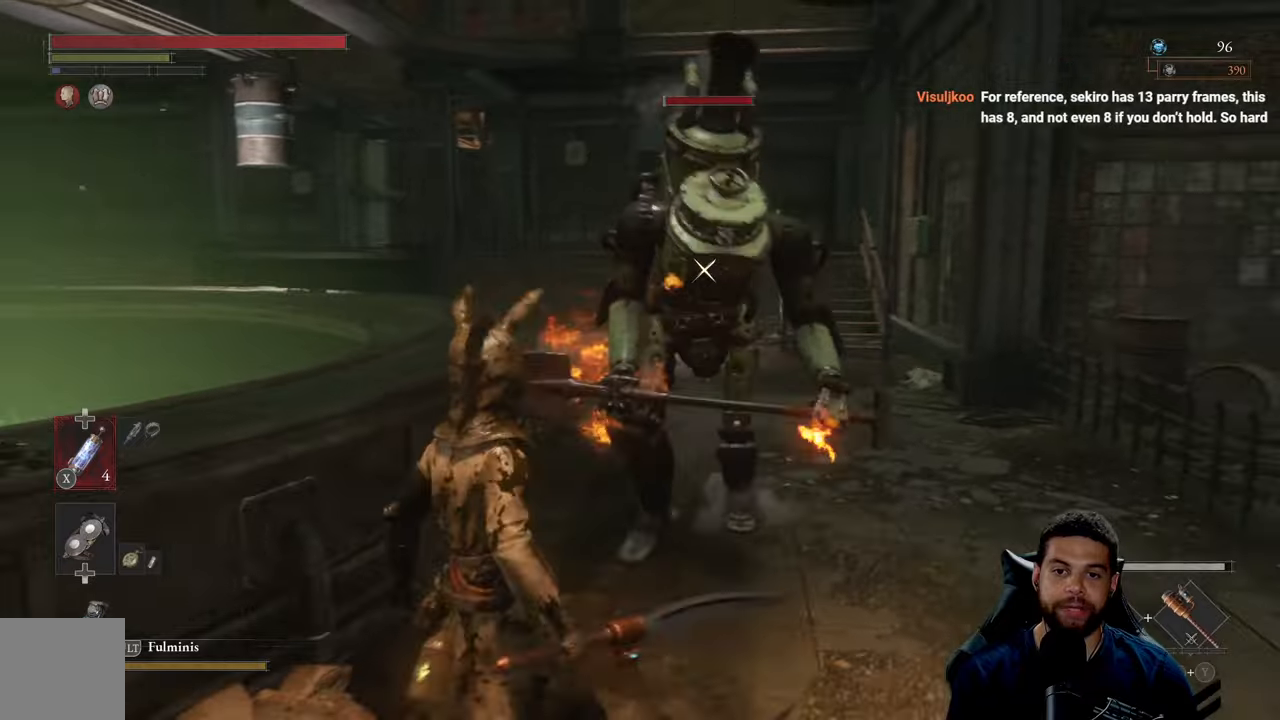
{"buttons": [], "left_stick": "down-left", "right_stick": "center", "events": []}